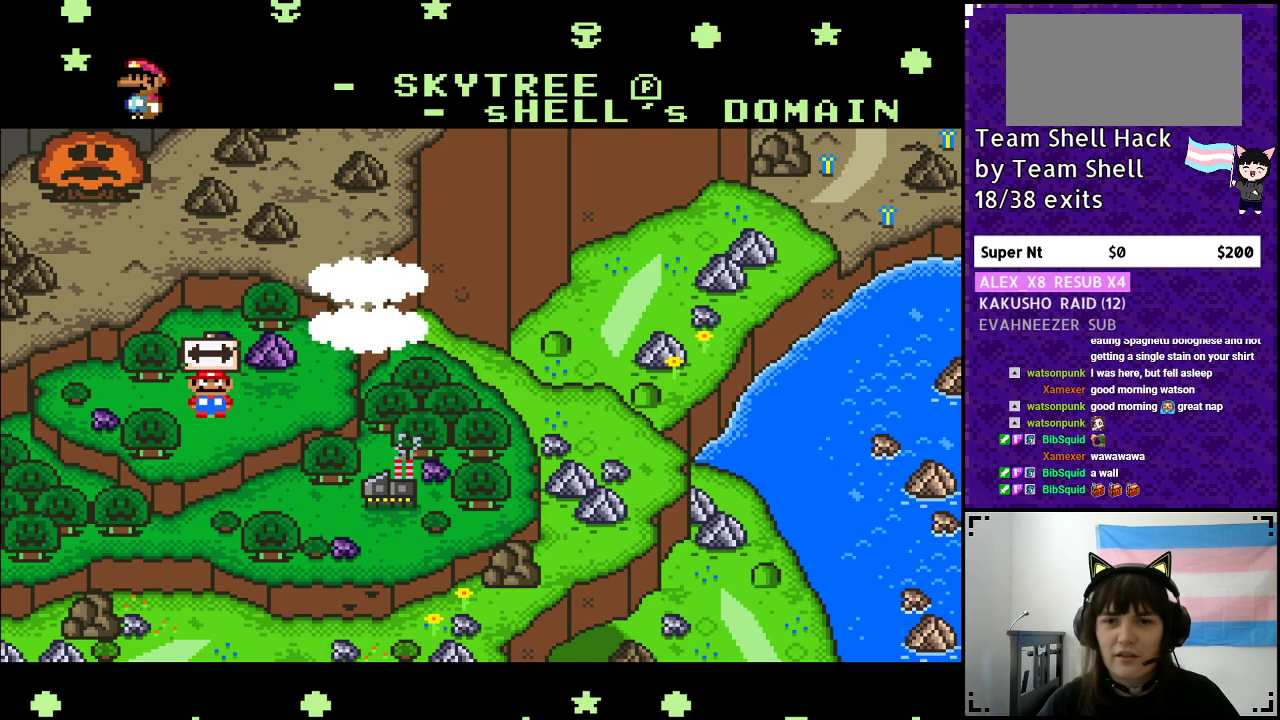
Gameplay with a controller (Nintendo layout); each line is a JSON object with the inputs held at the frame after it. "events" lists button and stick changes between this image and that frame as [ms after this image, input, new state], when the widget could be followed in between. Not read: L3 R3.
{"buttons": [], "events": [[300, "DPAD_DOWN", "down"], [450, "DPAD_DOWN", "up"]]}
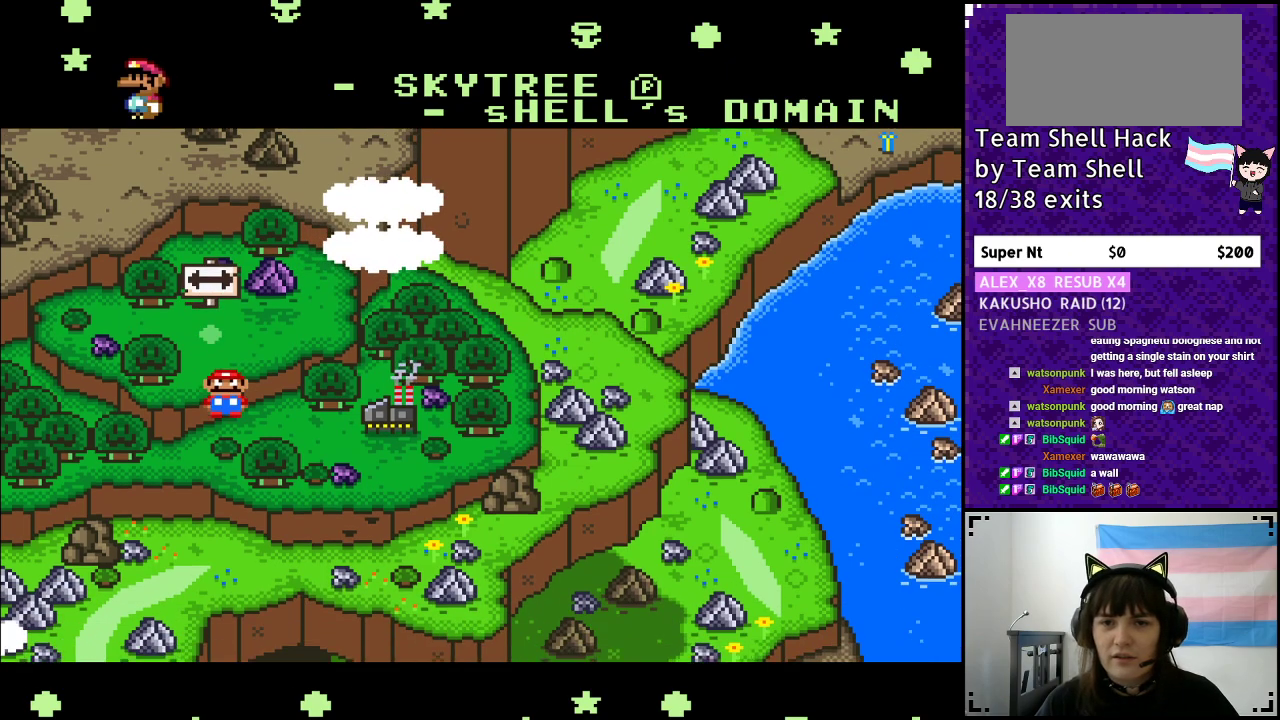
{"buttons": [], "events": []}
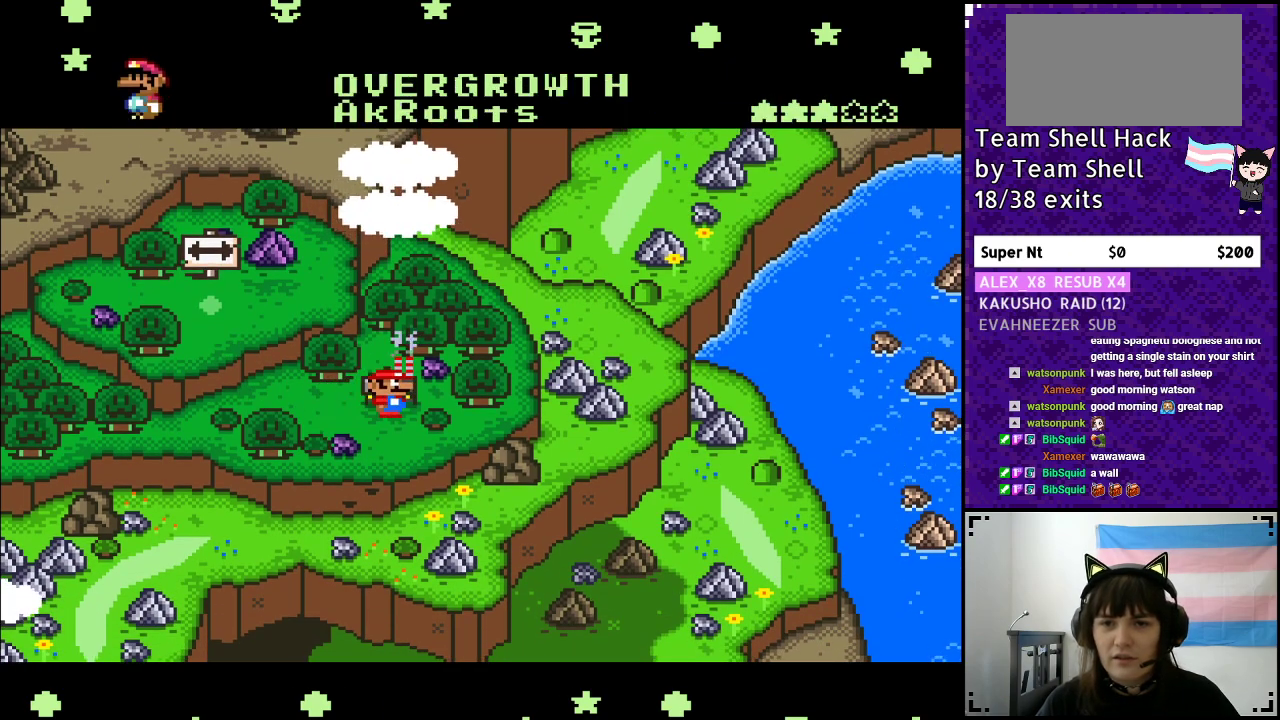
{"buttons": [], "events": []}
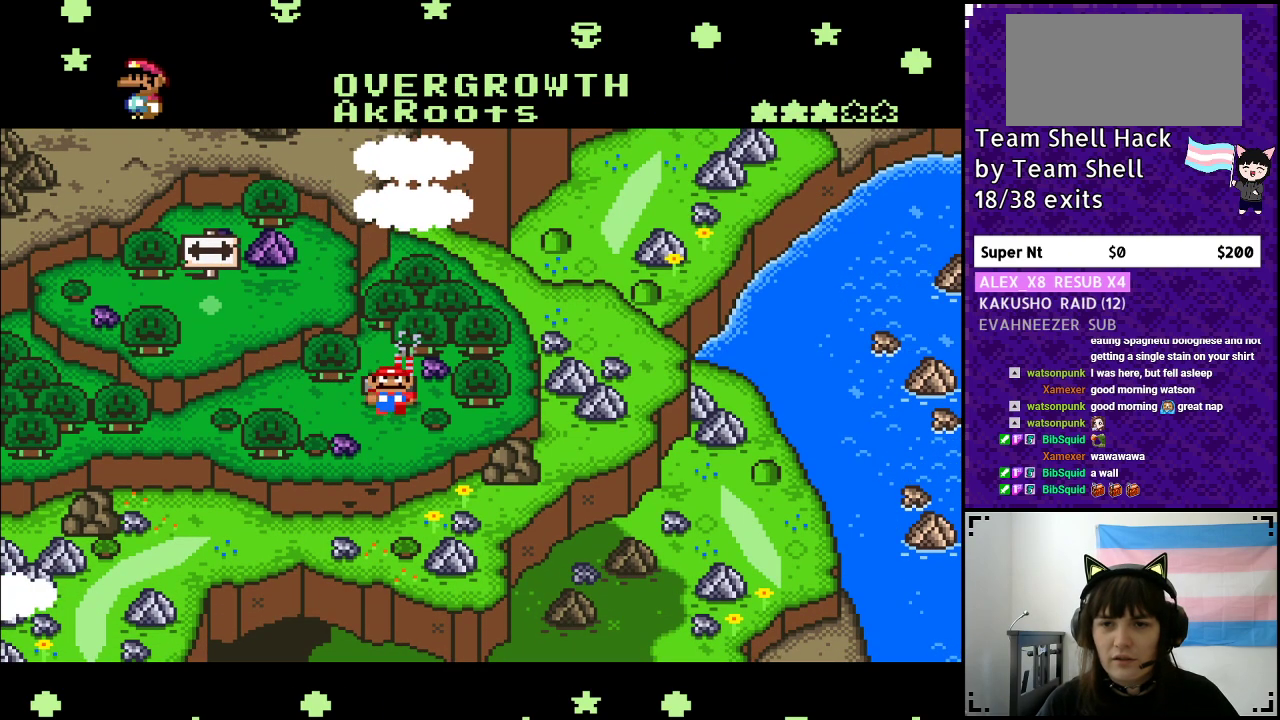
{"buttons": [], "events": [[50, "DPAD_LEFT", "down"], [167, "DPAD_LEFT", "up"]]}
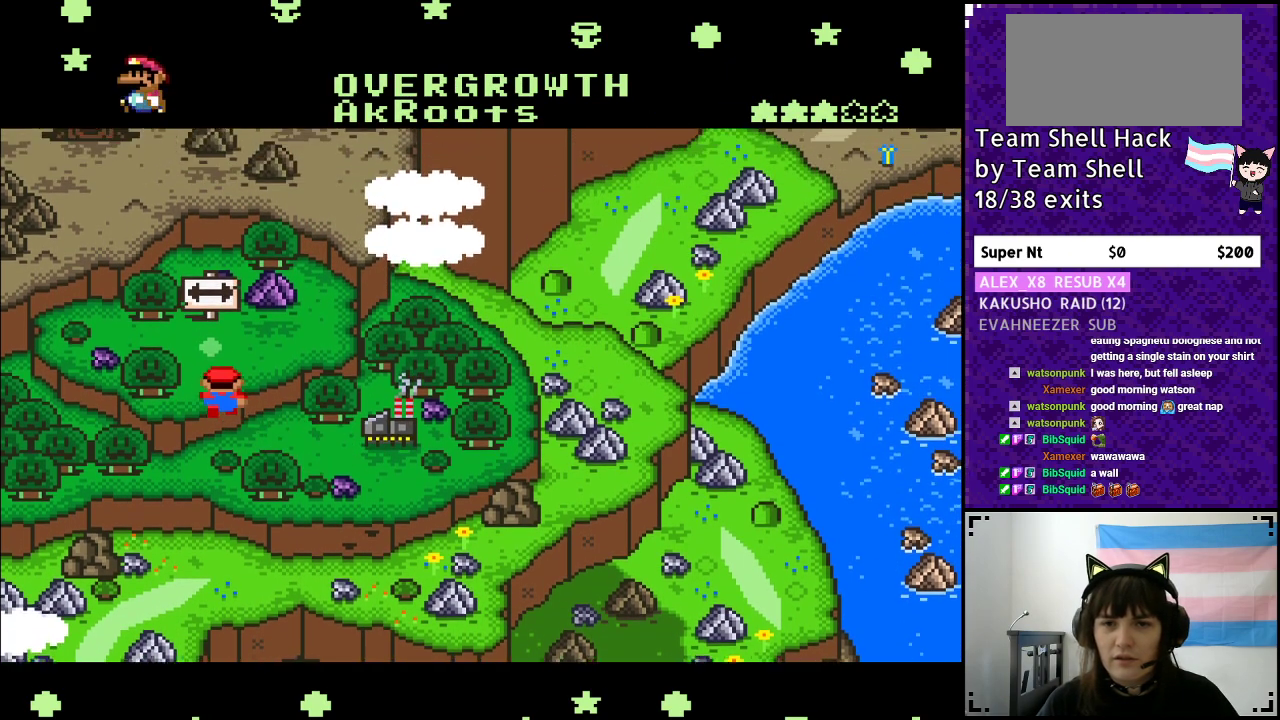
{"buttons": [], "events": []}
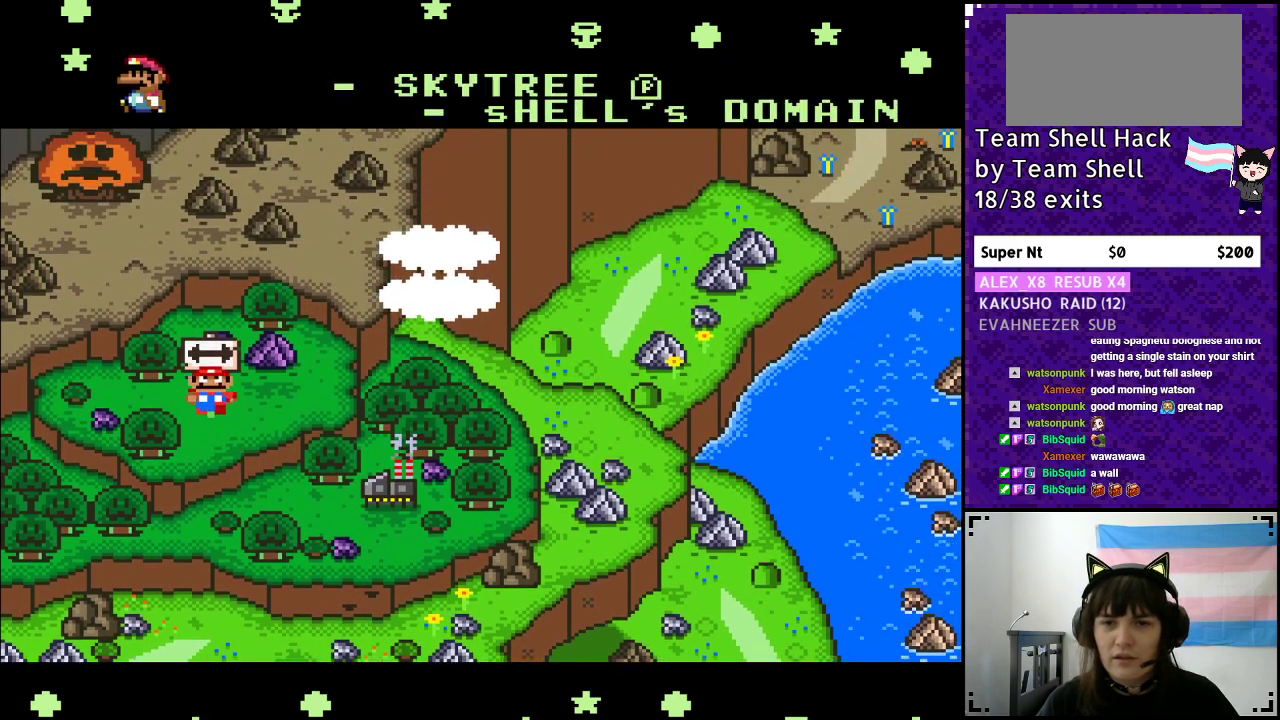
{"buttons": [], "events": []}
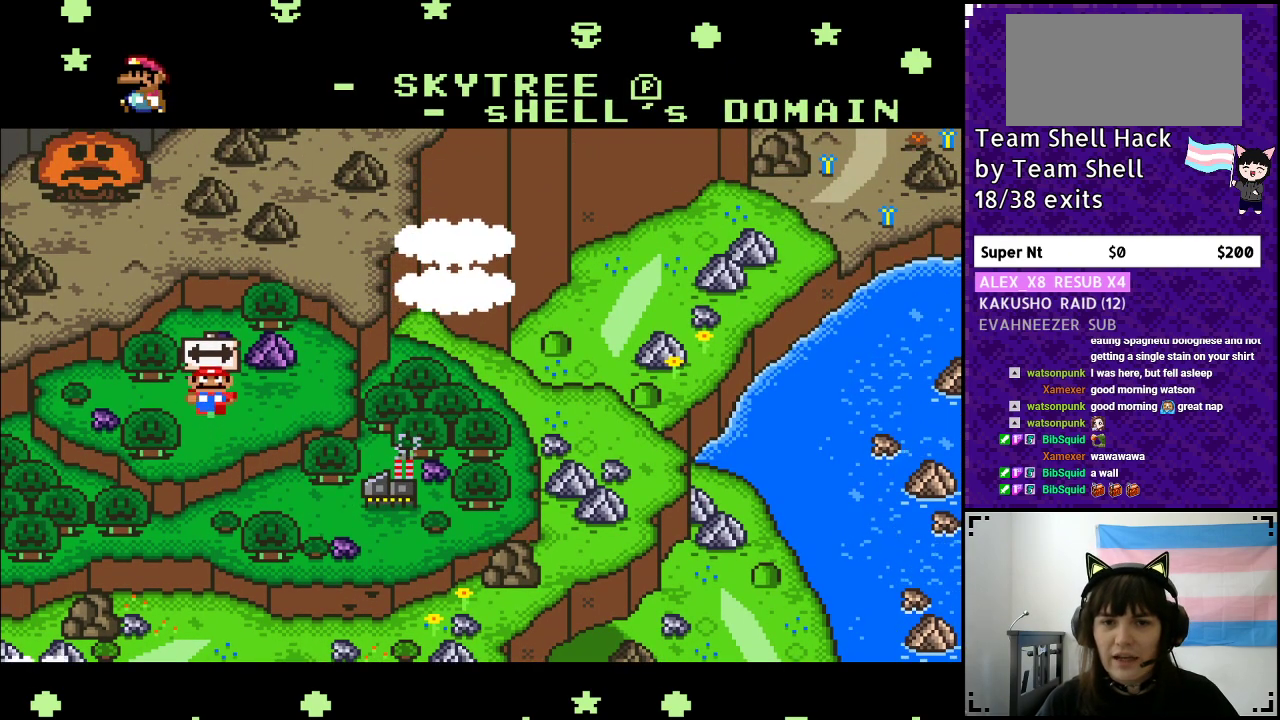
{"buttons": [], "events": [[50, "DPAD_LEFT", "down"], [250, "DPAD_LEFT", "up"]]}
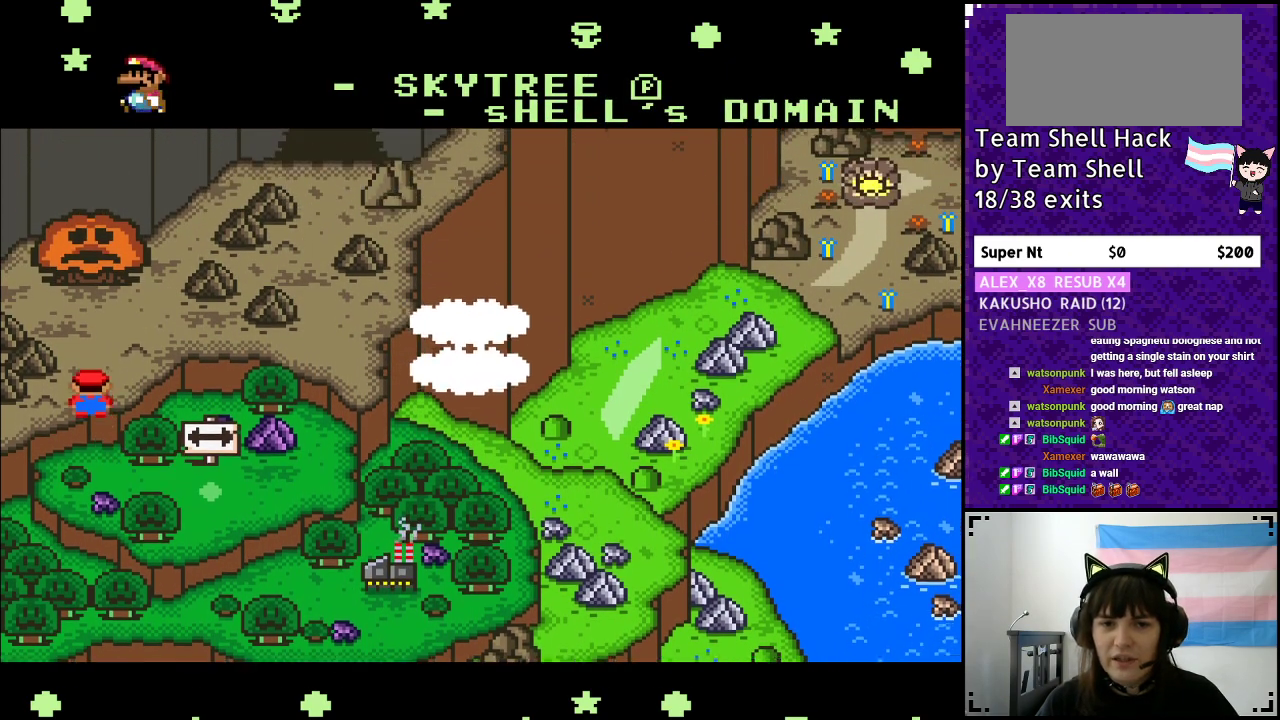
{"buttons": [], "events": []}
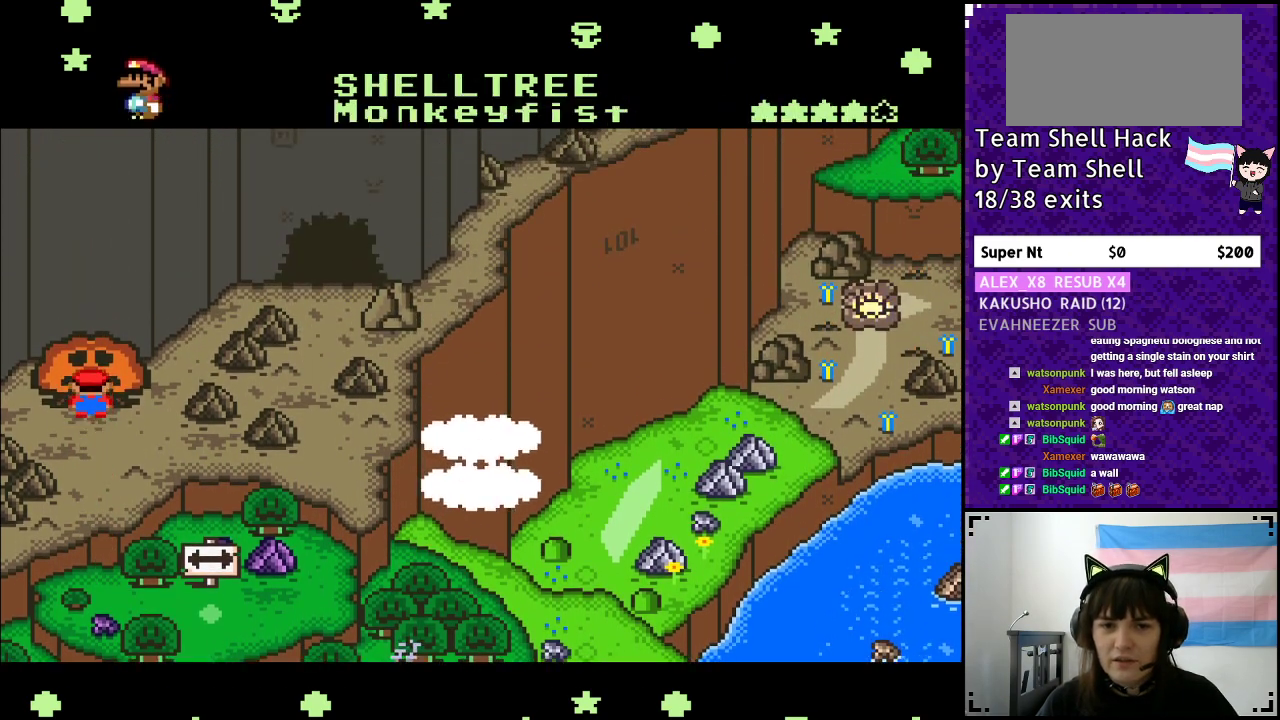
{"buttons": [], "events": []}
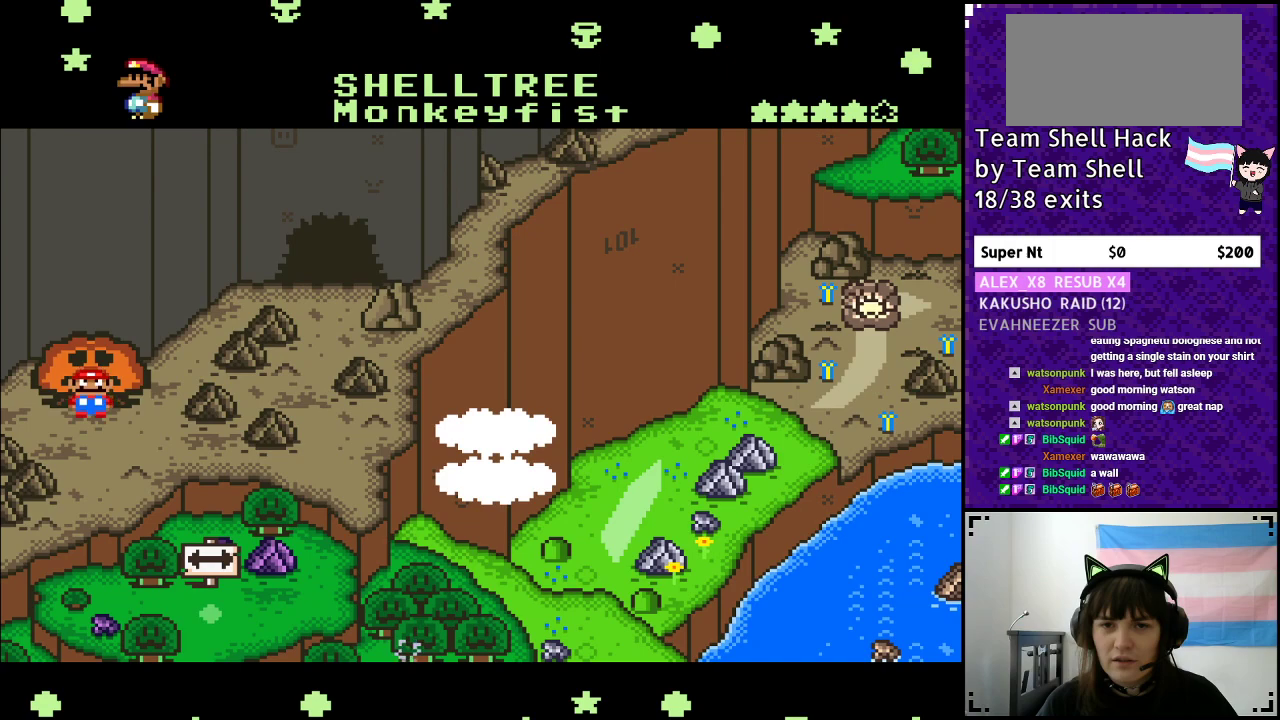
{"buttons": [], "events": [[317, "DPAD_DOWN", "down"], [400, "DPAD_DOWN", "up"]]}
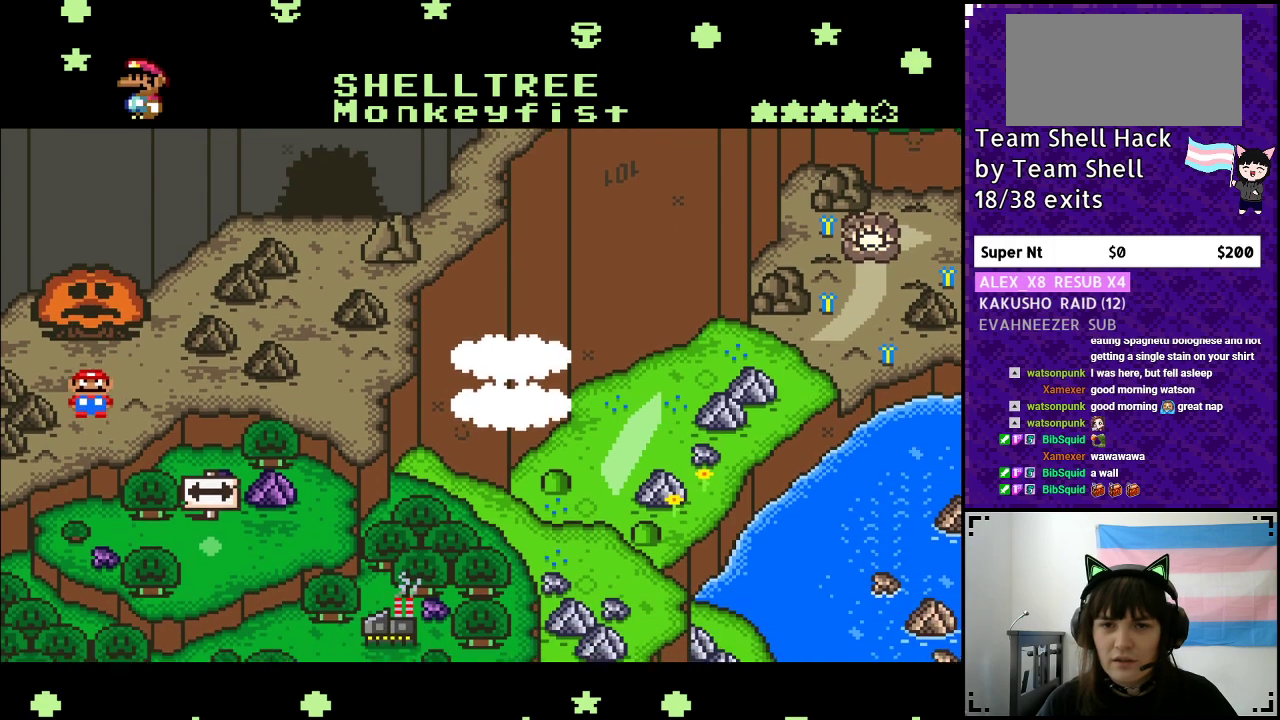
{"buttons": [], "events": []}
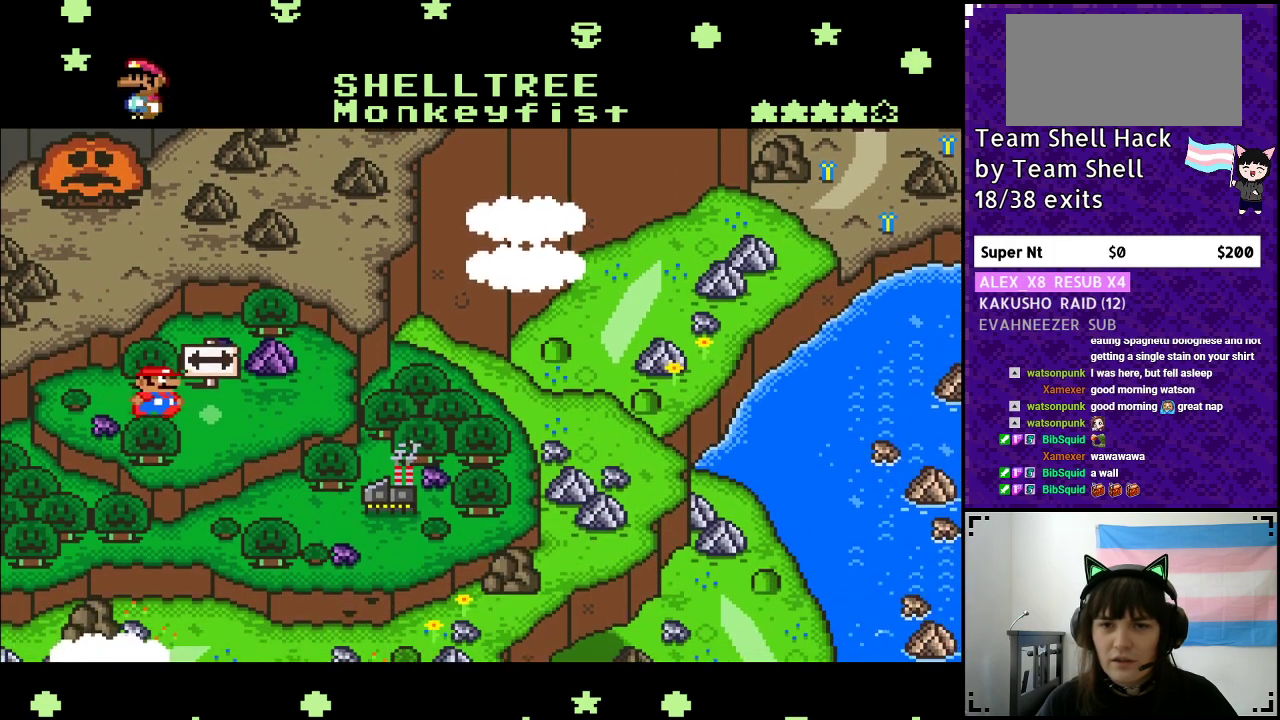
{"buttons": [], "events": []}
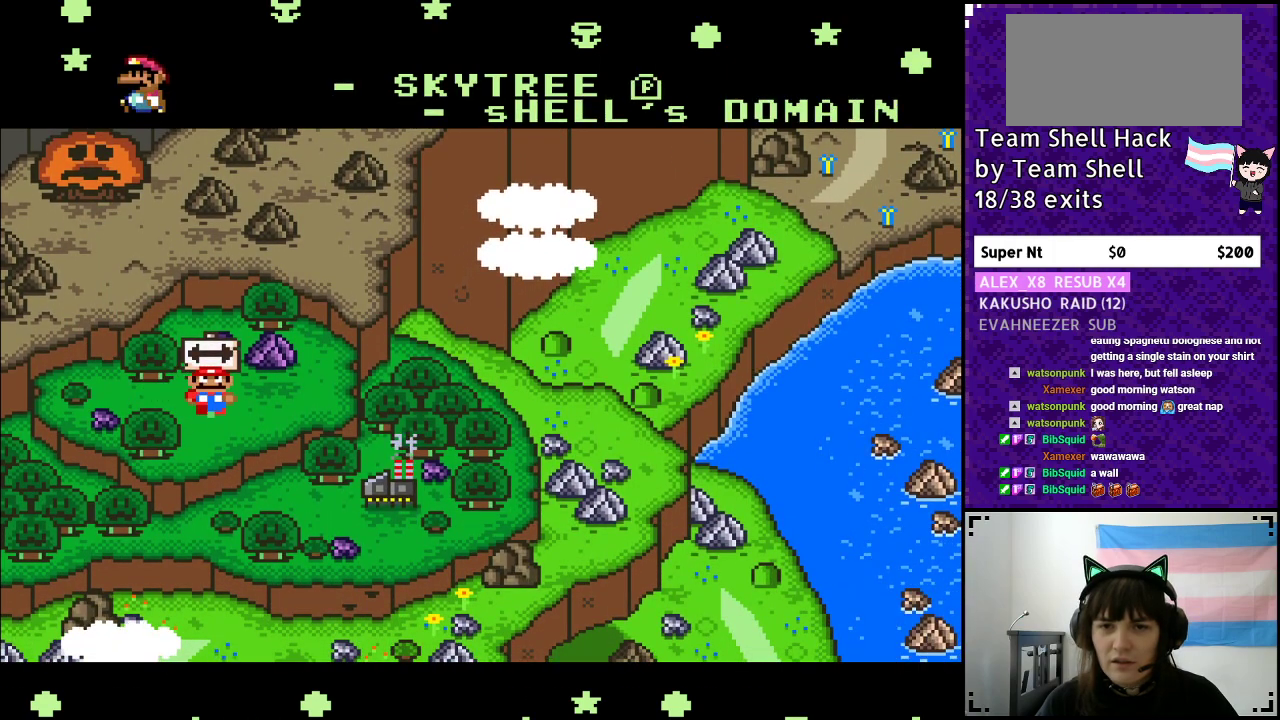
{"buttons": [], "events": [[267, "DPAD_RIGHT", "down"], [450, "DPAD_RIGHT", "up"]]}